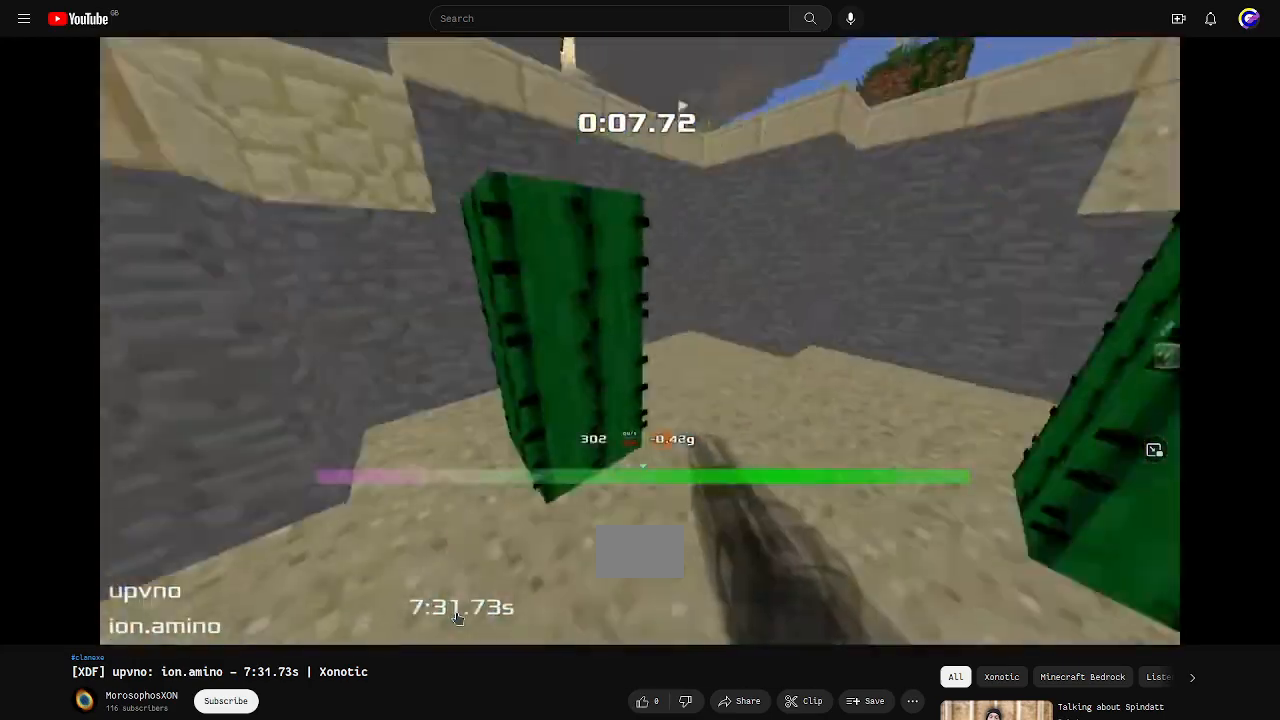
Gameplay with keyboard; each line is a JSON object with the keys held at the frame after it. "events" lists presses ("down") and releases ("up") of "down", "left", "right" and "up" between this image and that frame as [ms after this image, input, new state], when the widget could be followed in between. No other keys are recorded. Mouse input is not recorded. Not read: other_keys.
{"keys": ["up"], "events": []}
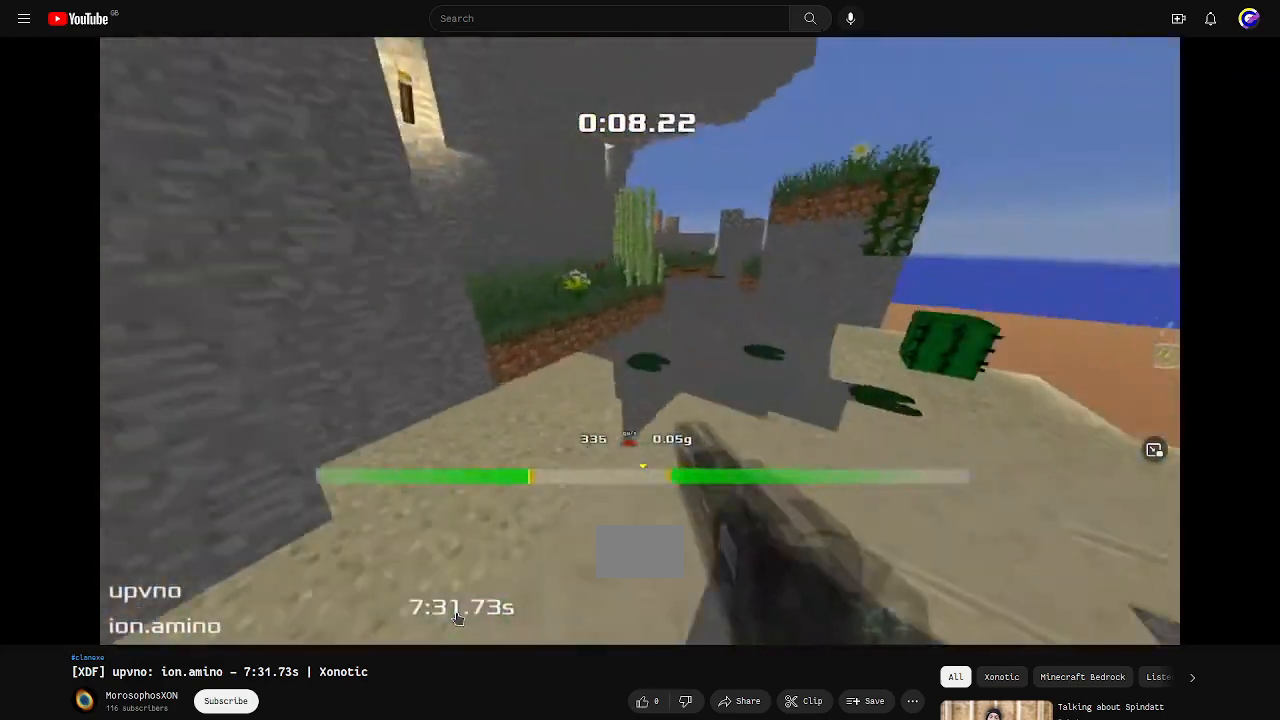
{"keys": ["right", "up"], "events": [[133, "right", "down"]]}
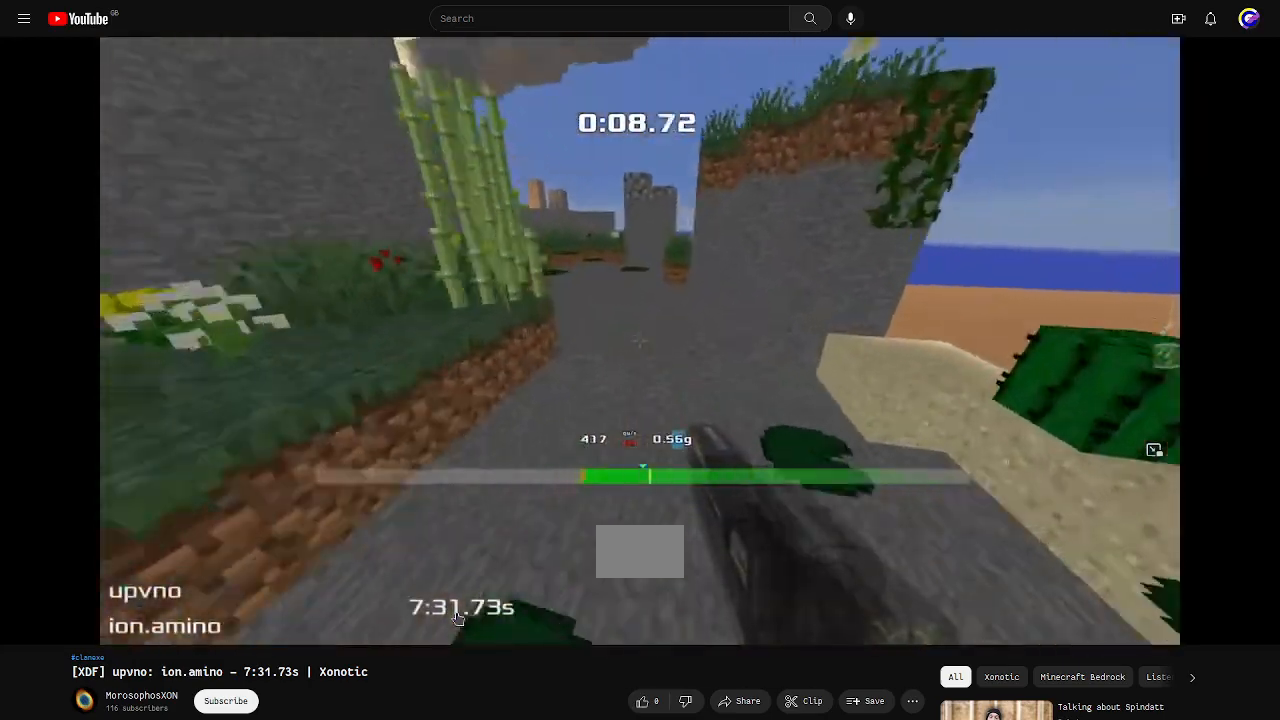
{"keys": ["up"], "events": [[167, "right", "up"], [200, "left", "down"], [400, "left", "up"]]}
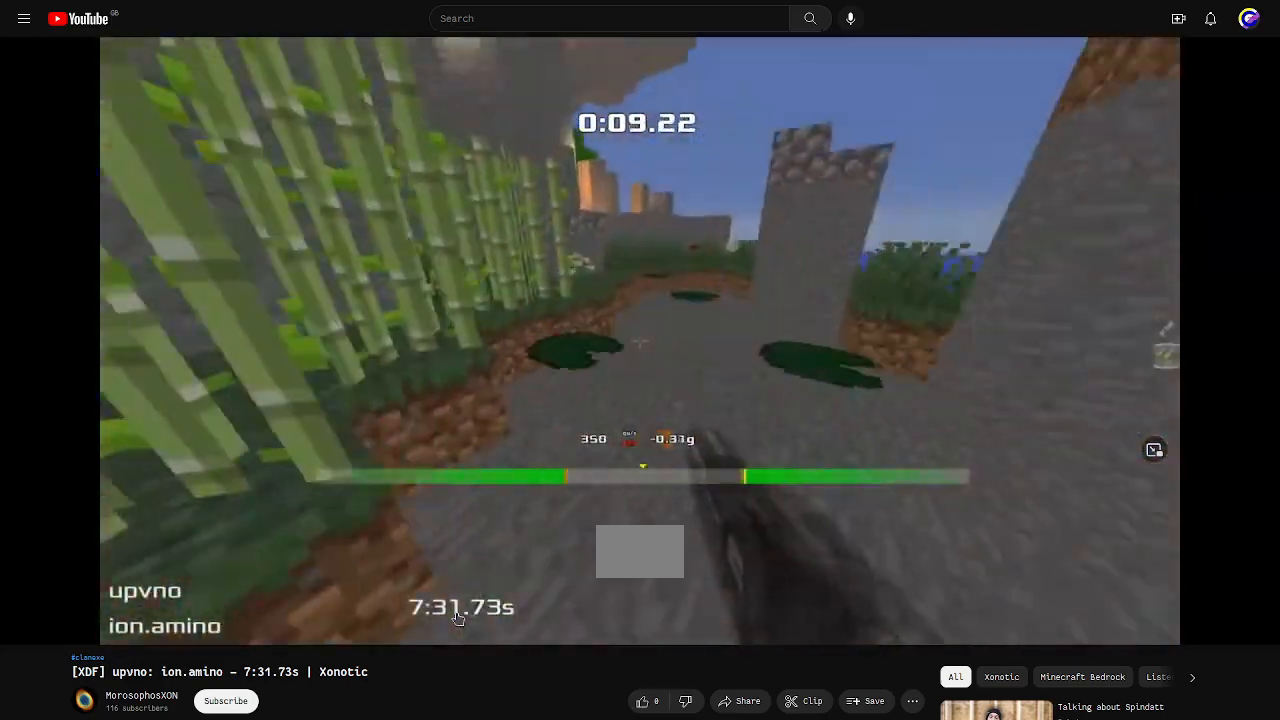
{"keys": ["up"], "events": []}
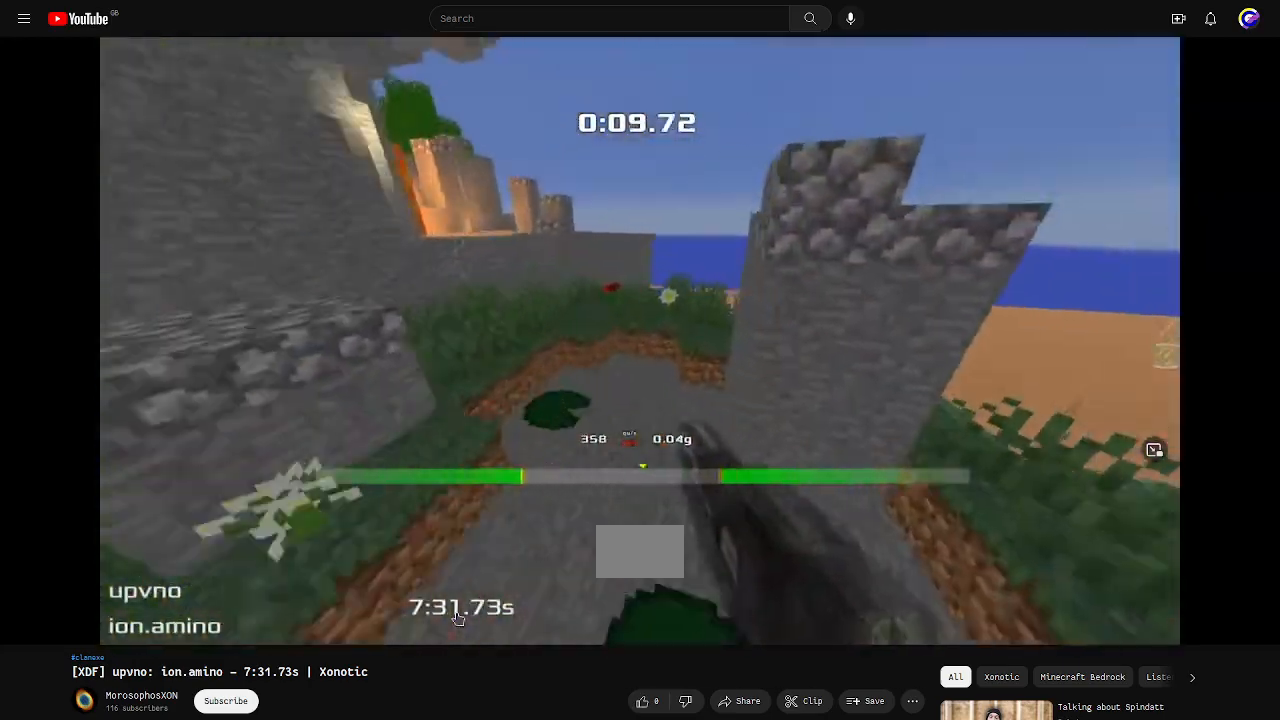
{"keys": ["up"], "events": [[67, "right", "down"], [100, "up", "up"], [233, "up", "down"], [267, "right", "up"]]}
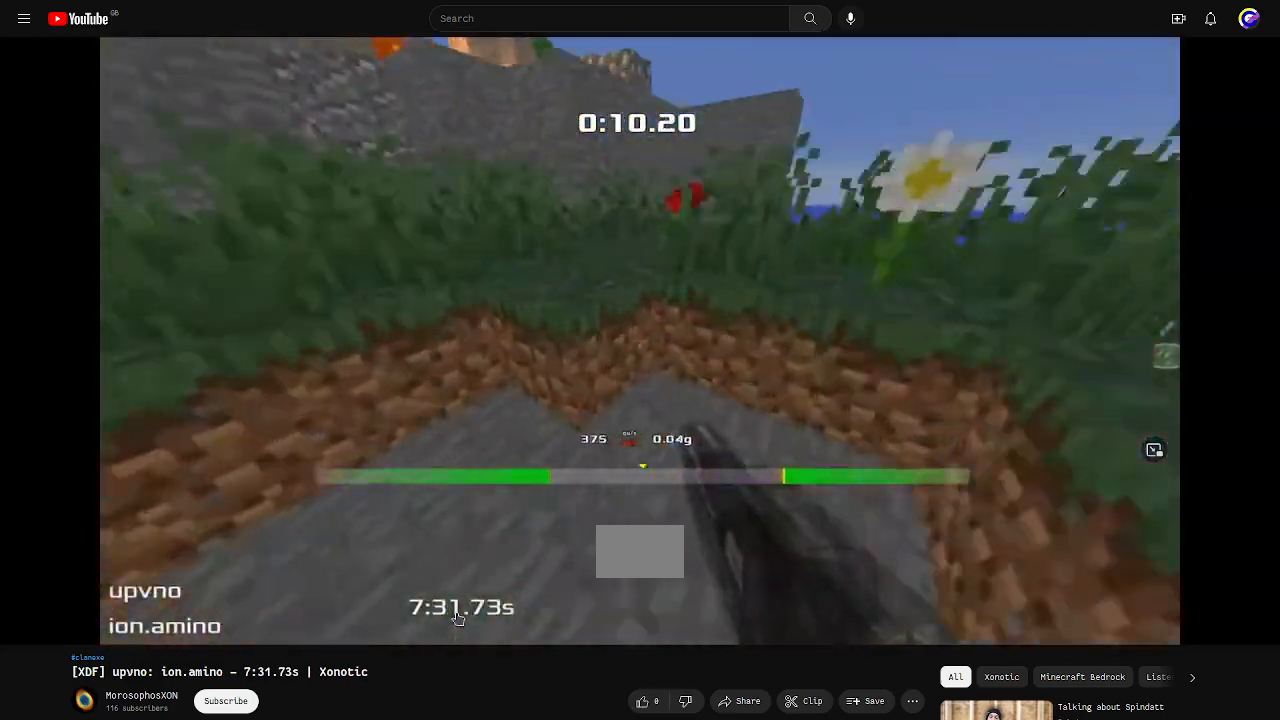
{"keys": ["left", "up"], "events": [[433, "left", "down"]]}
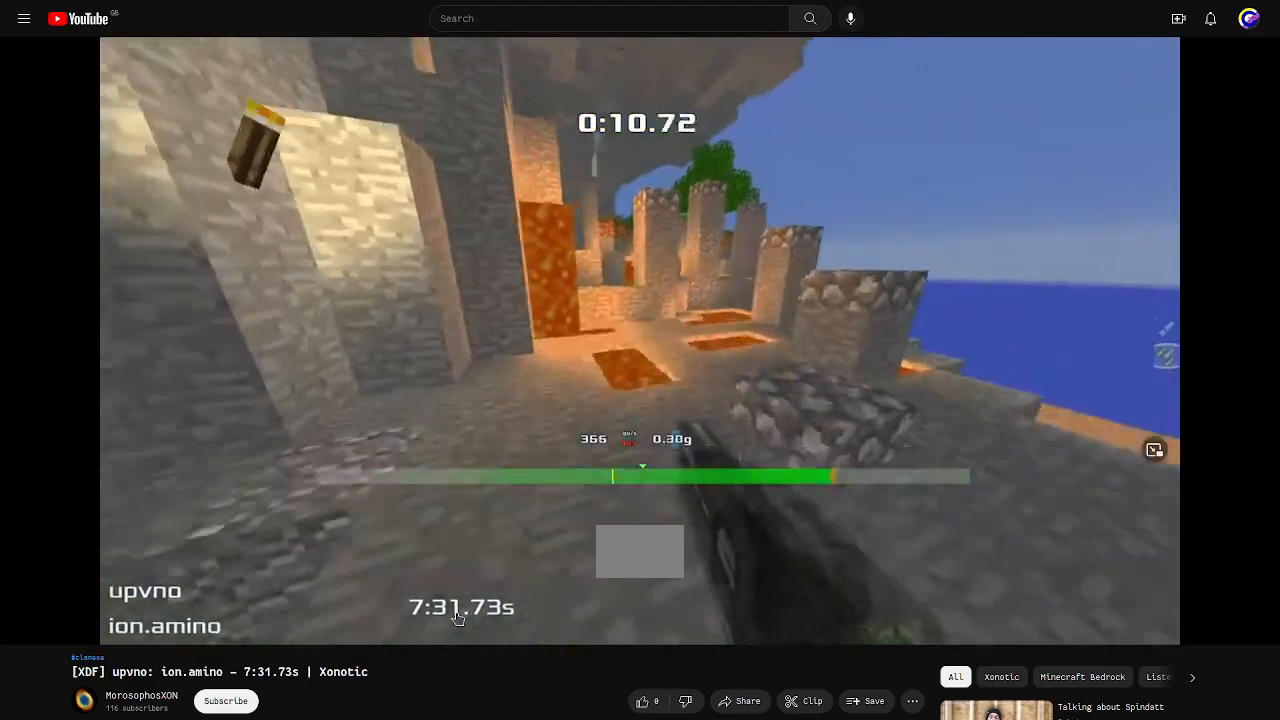
{"keys": ["up"], "events": [[133, "left", "up"]]}
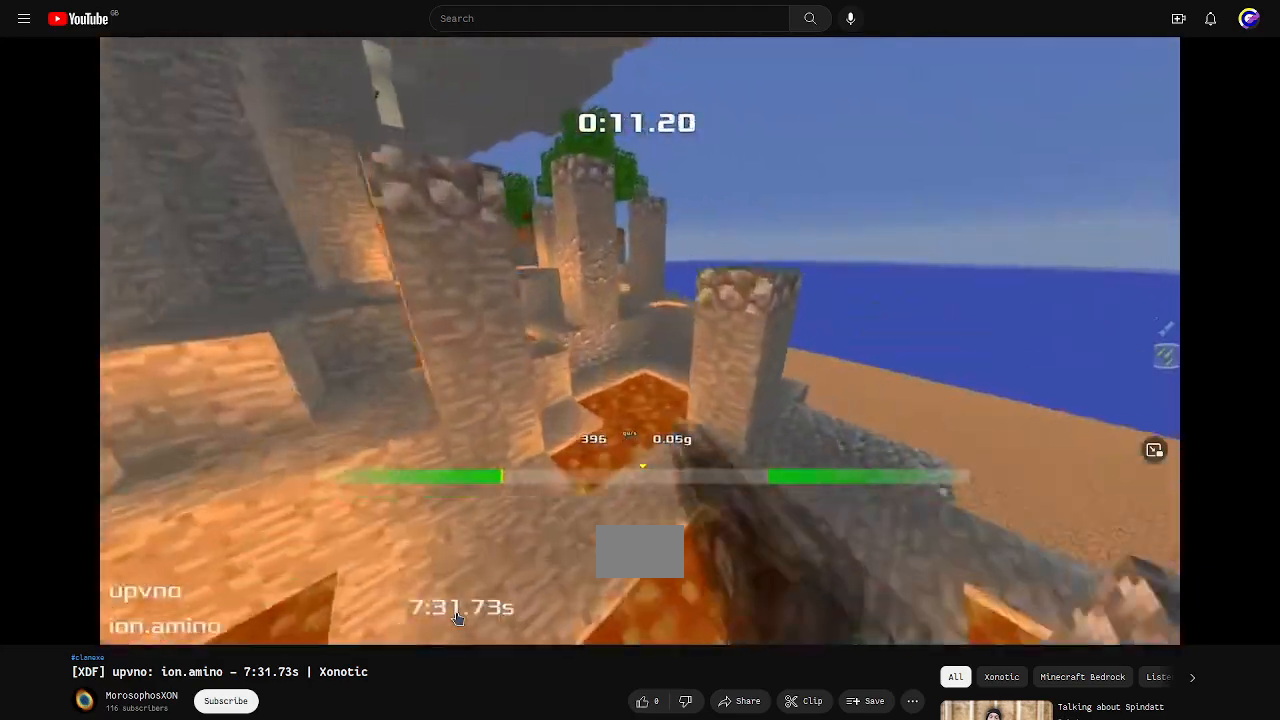
{"keys": ["up"], "events": [[200, "right", "down"], [300, "up", "up"], [400, "up", "down"], [433, "right", "up"]]}
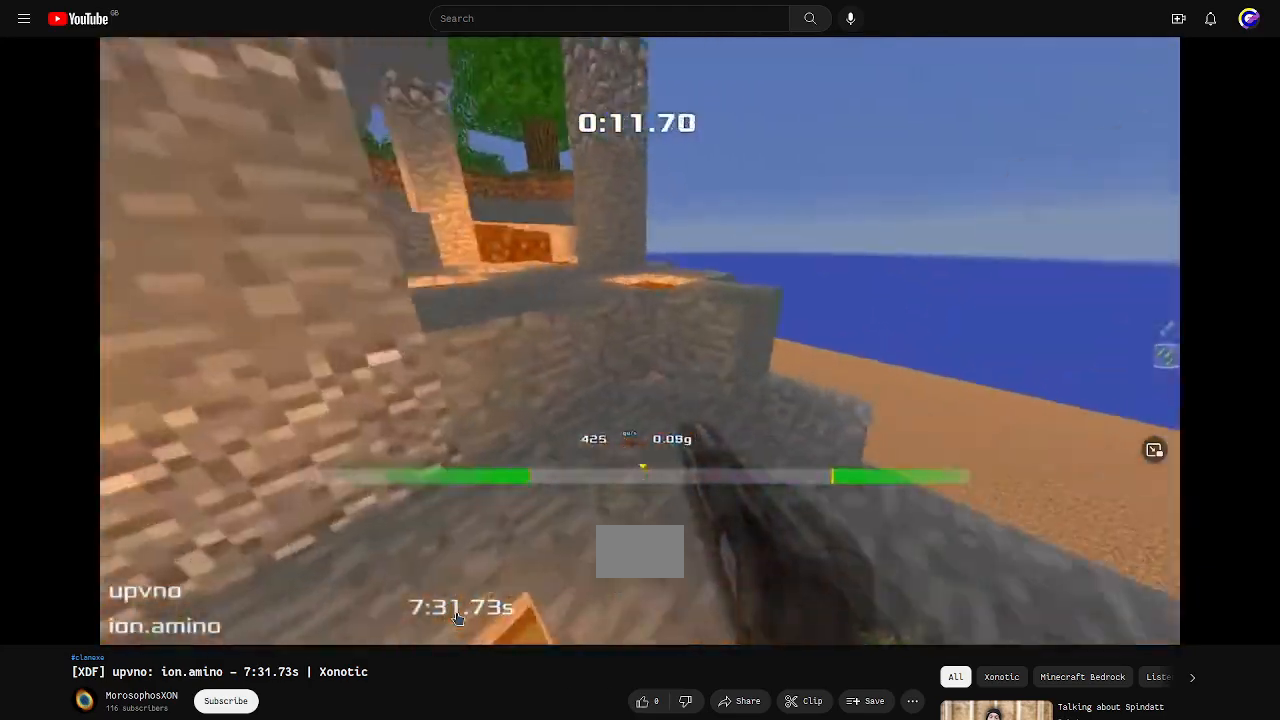
{"keys": ["down"], "events": [[267, "up", "up"], [367, "down", "down"]]}
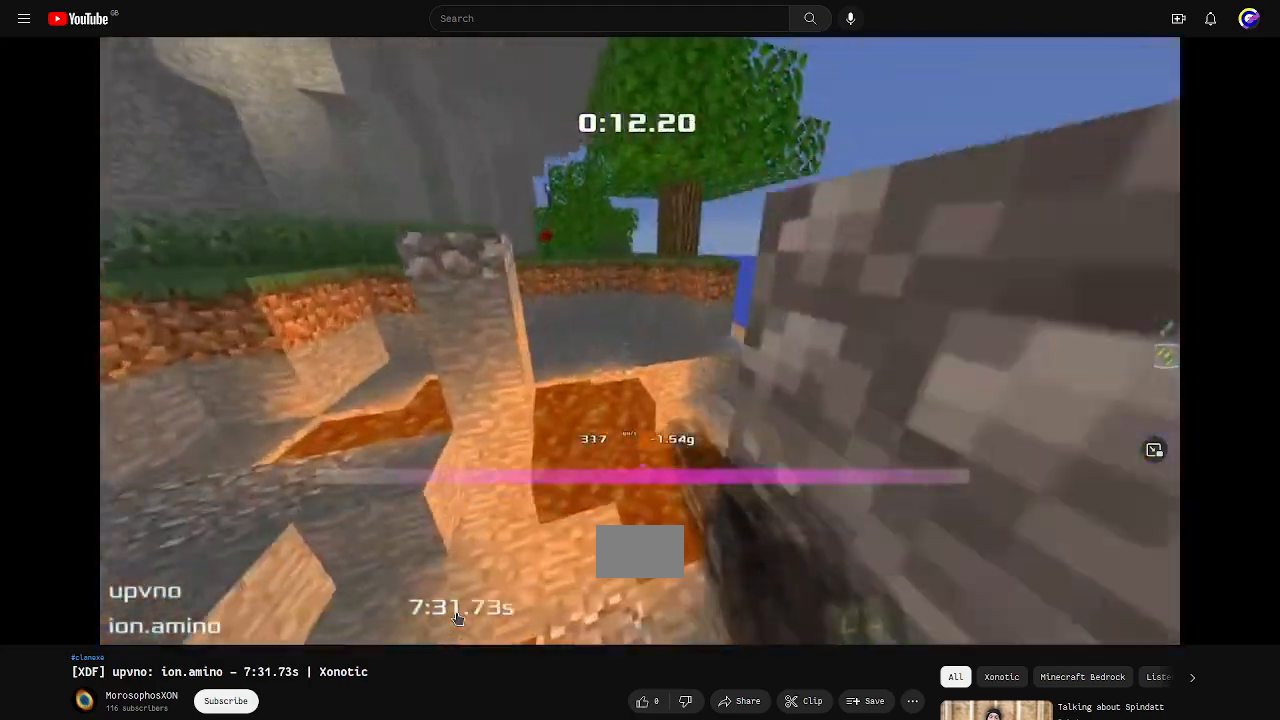
{"keys": ["up"], "events": [[233, "down", "up"], [333, "up", "down"]]}
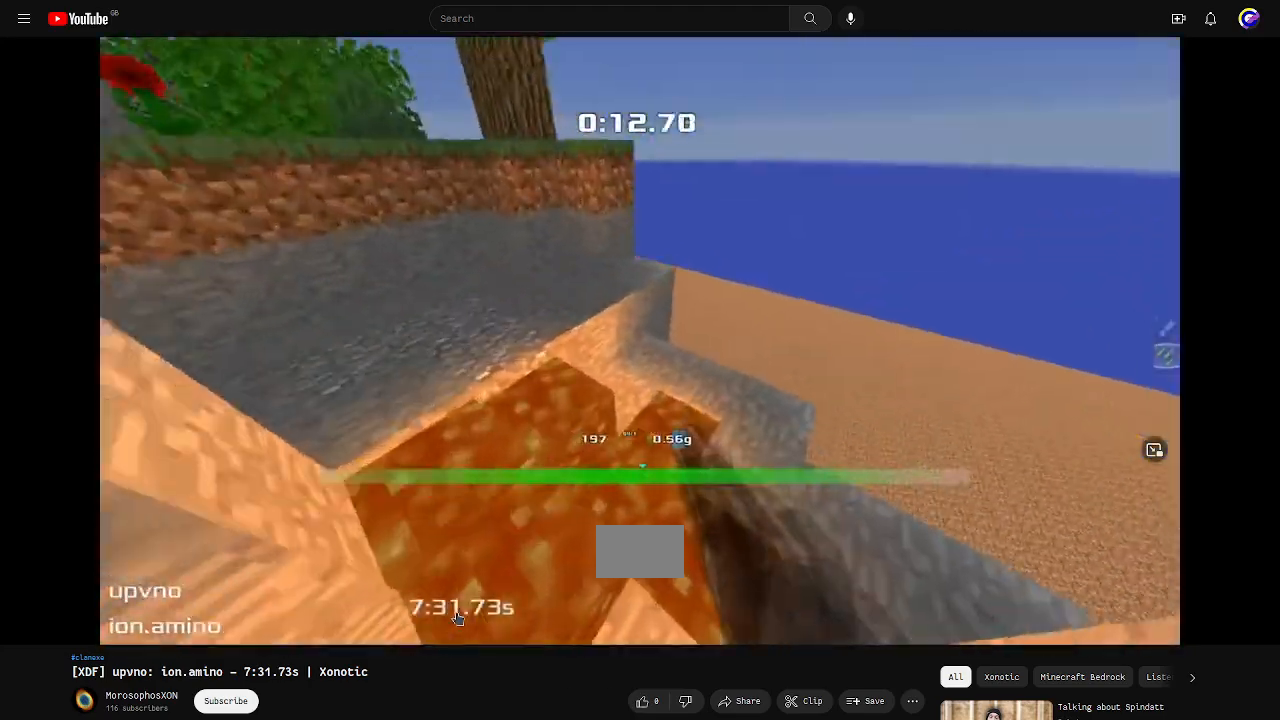
{"keys": ["left", "up"], "events": [[267, "left", "down"]]}
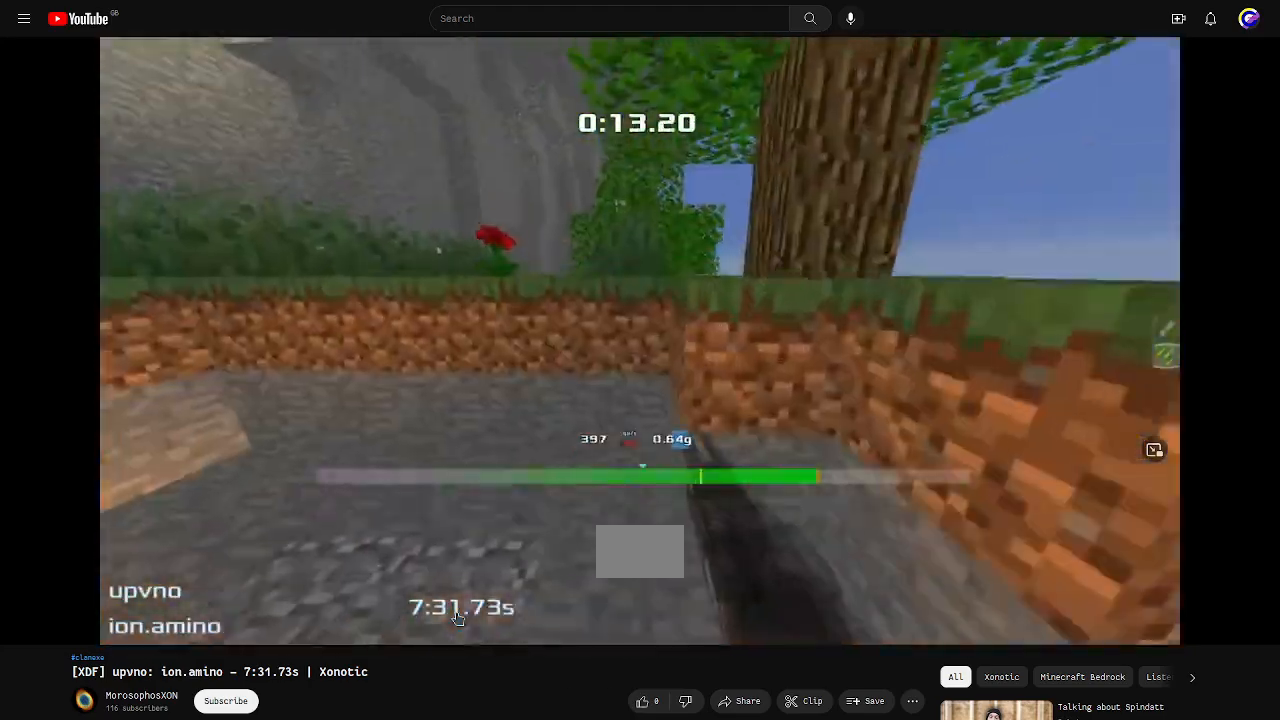
{"keys": ["up"], "events": [[33, "left", "up"], [200, "left", "down"], [367, "left", "up"]]}
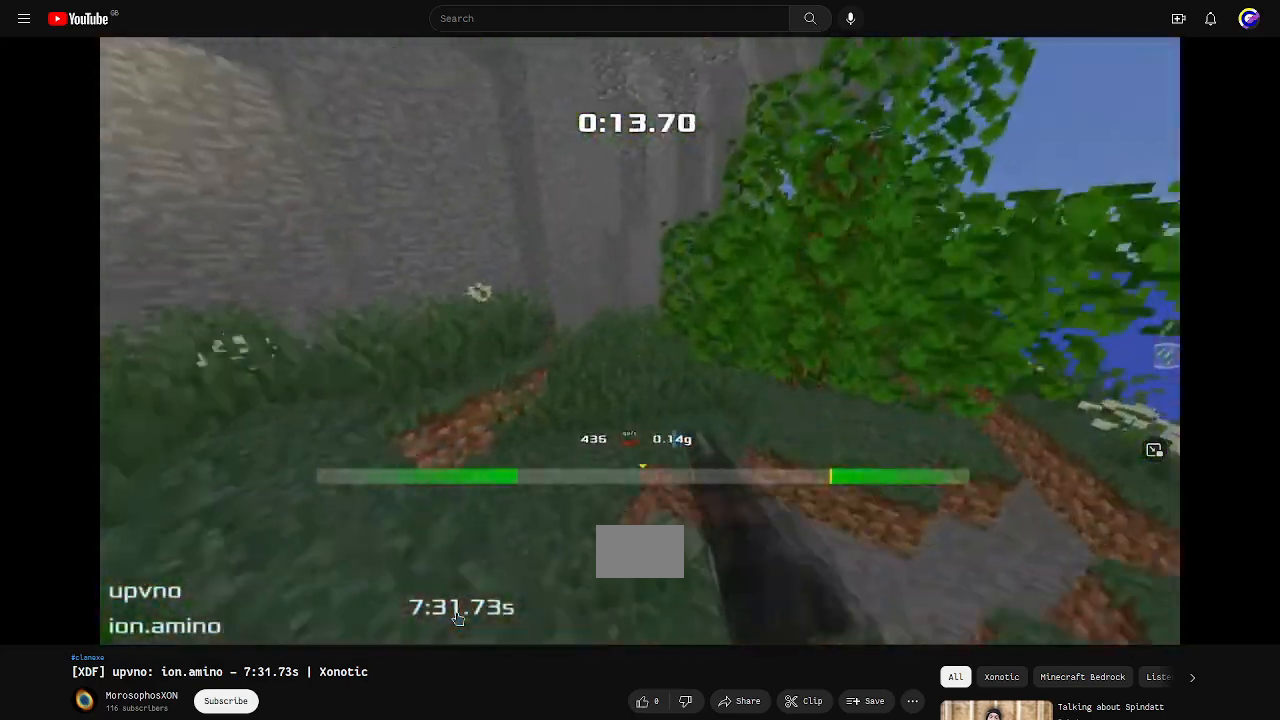
{"keys": ["up"], "events": []}
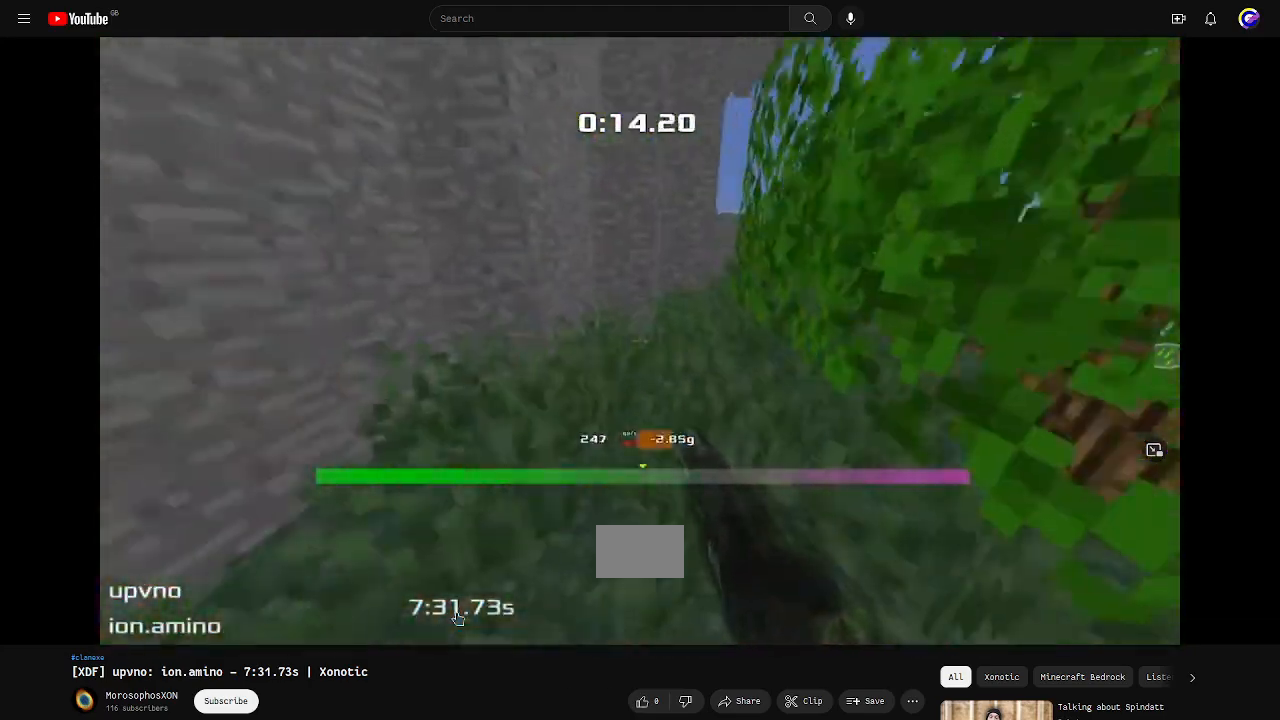
{"keys": ["right", "up"], "events": [[233, "right", "down"]]}
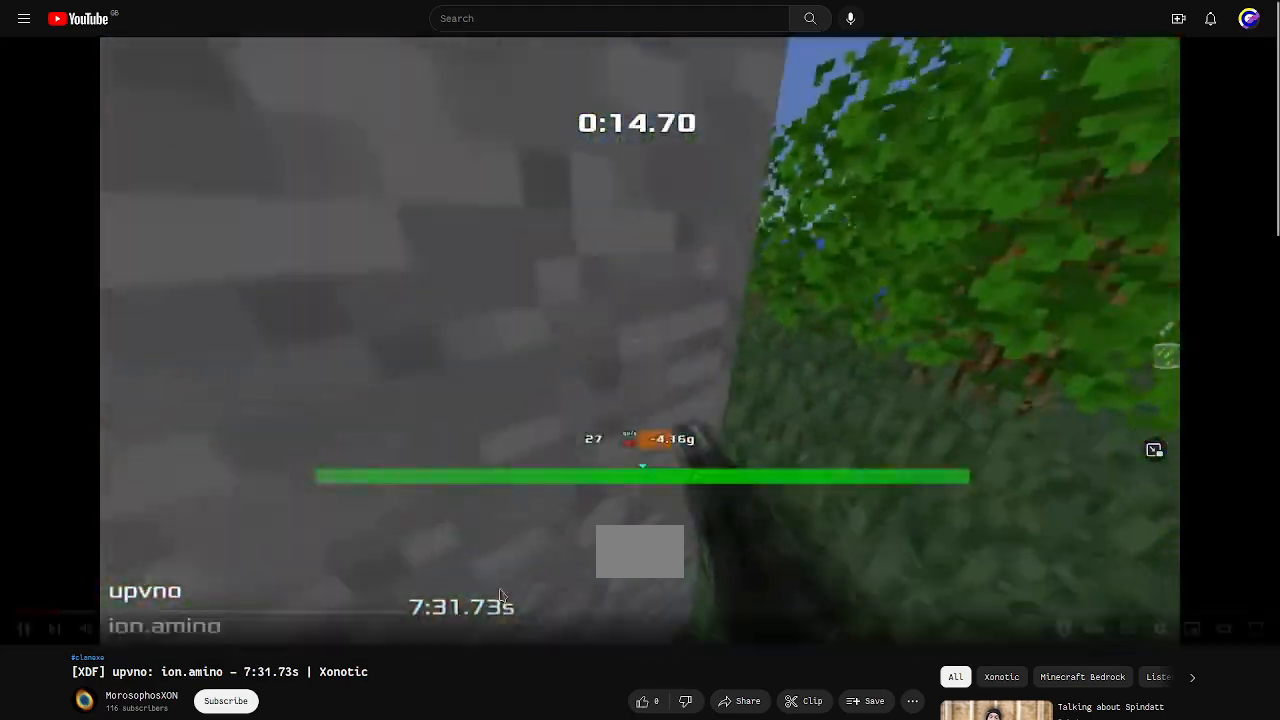
{"keys": ["up"]}
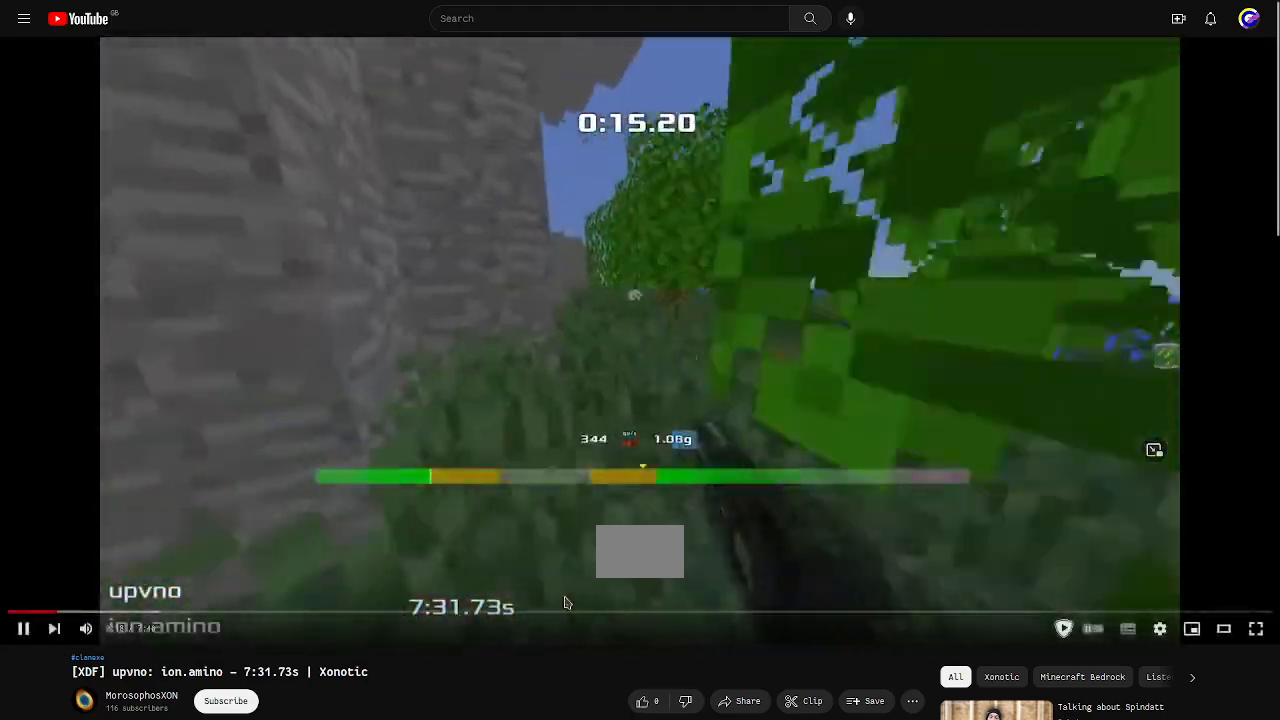
{"keys": ["up"]}
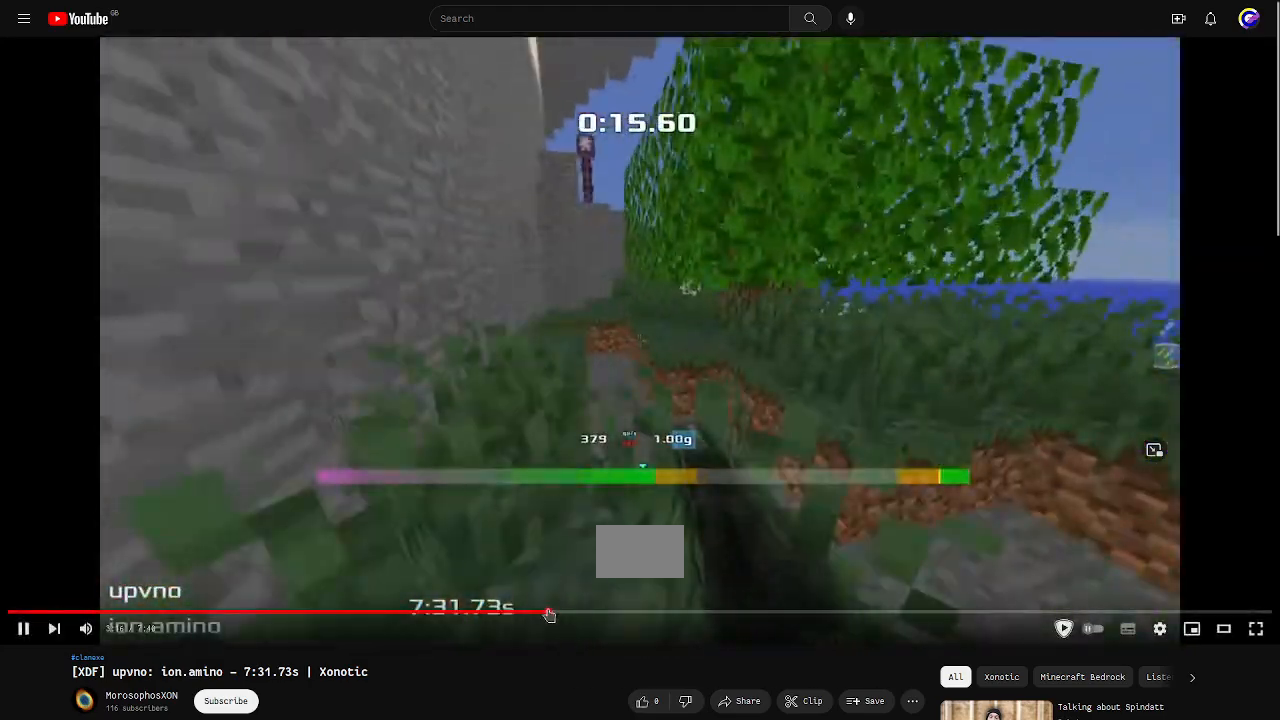
{"keys": ["up"], "events": []}
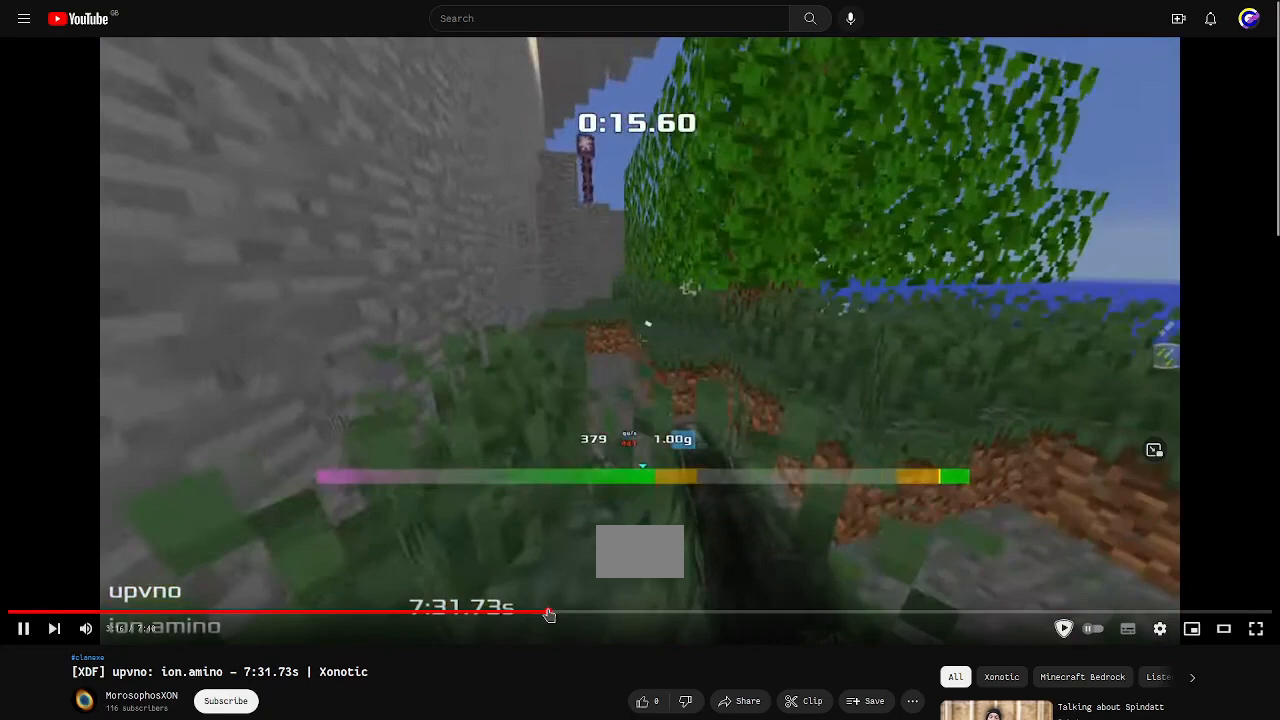
{"keys": ["up"], "events": []}
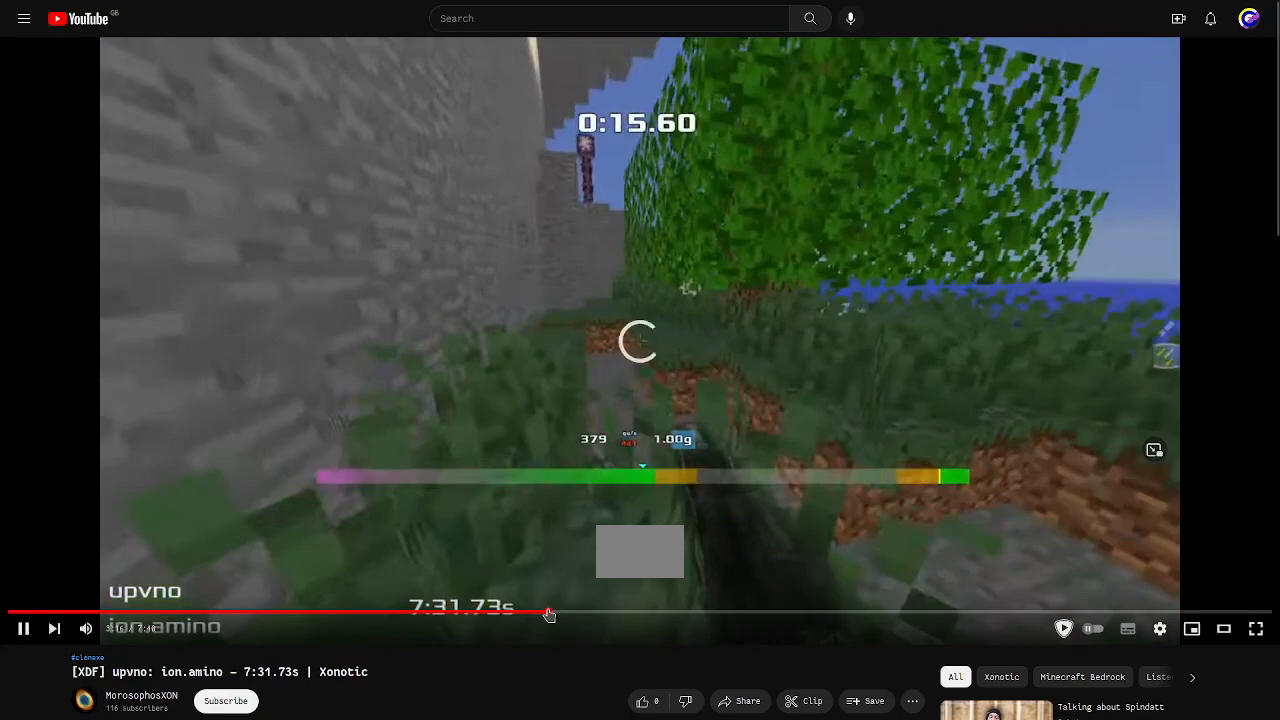
{"keys": ["up"], "events": []}
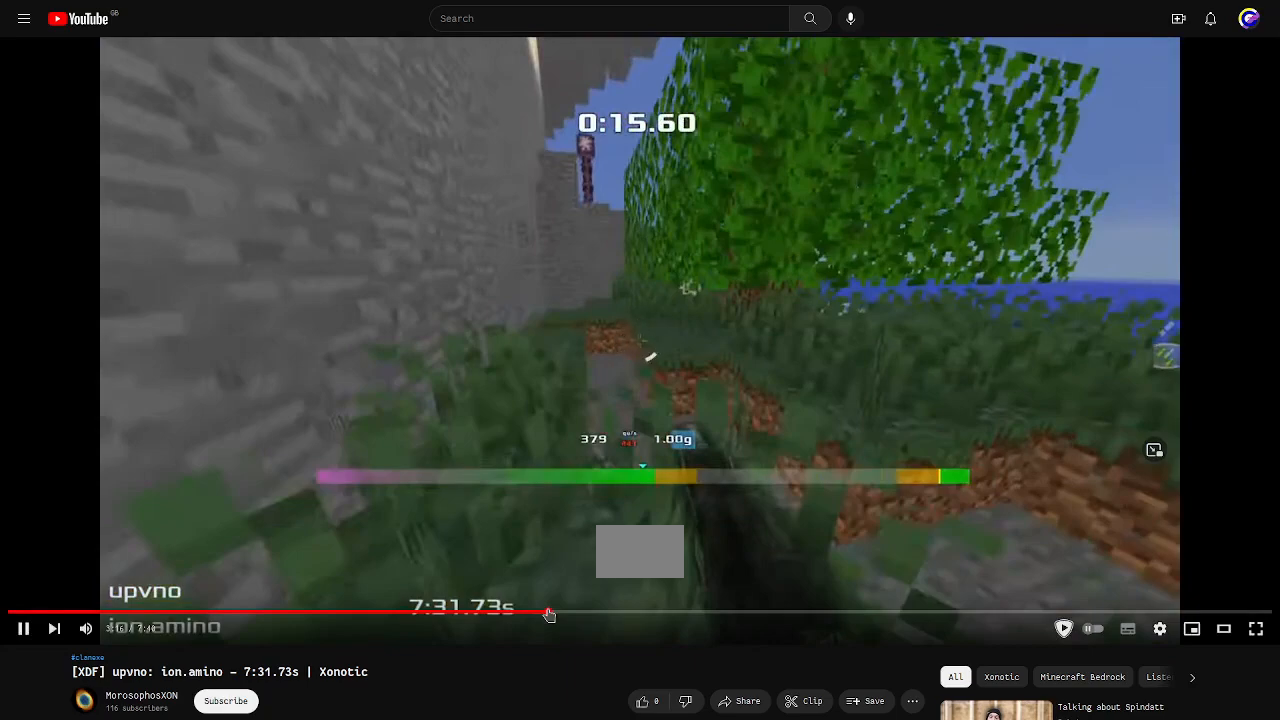
{"keys": ["up"], "events": []}
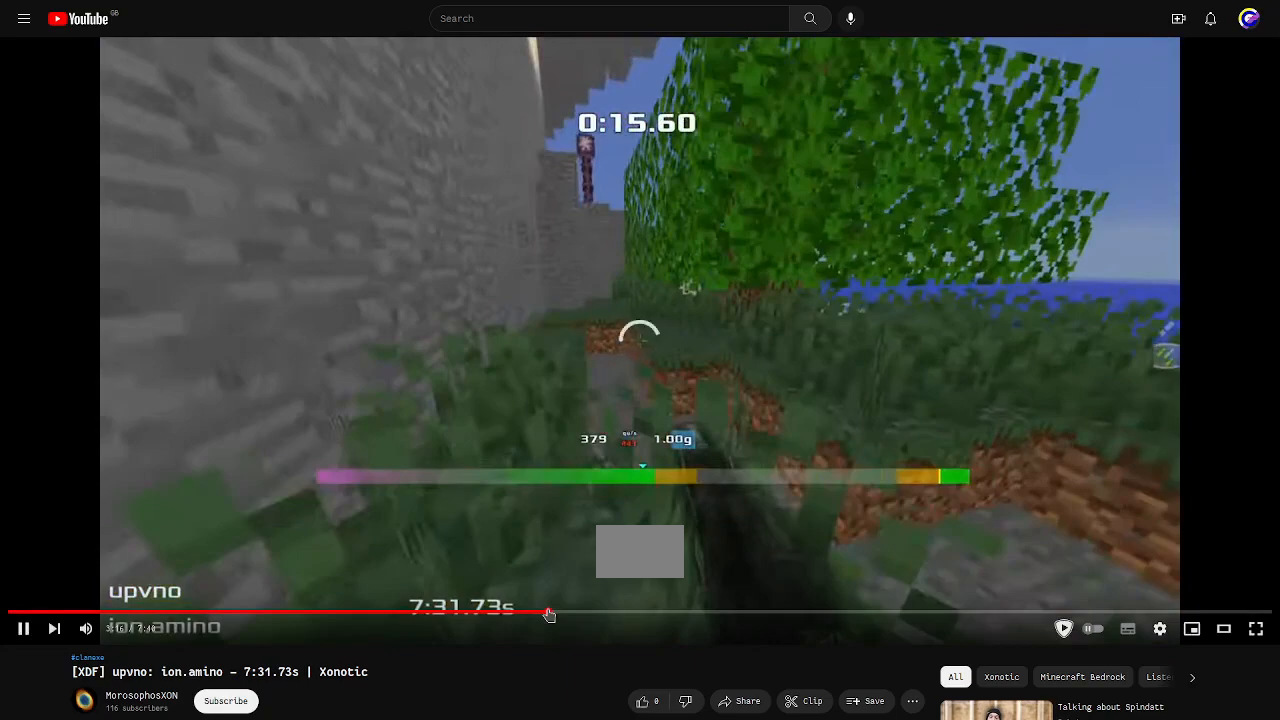
{"keys": [], "events": [[133, "up", "up"], [333, "up", "down"], [500, "up", "up"]]}